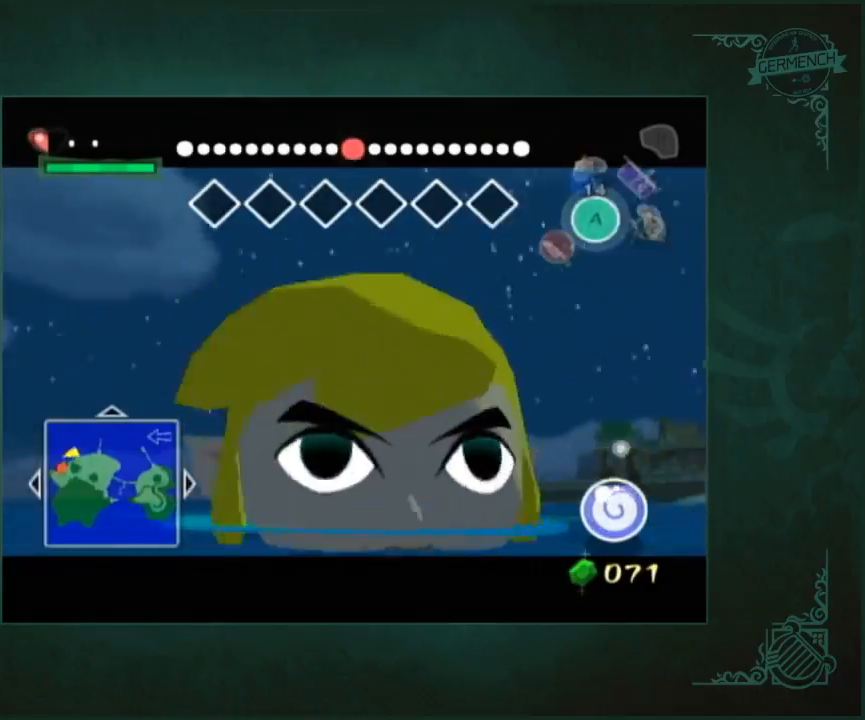
Gameplay with a controller (Nintendo layout); each line is a JSON object with the inputs held at the frame after it. "button_events" lists button changes between this image and that frame as [ms after this image, input, new state], when the widget could be followed in between (sticks are given only as held states). Not read: L3 R2 R3.
{"buttons": [], "left_stick": "up", "right_stick": "center", "button_events": []}
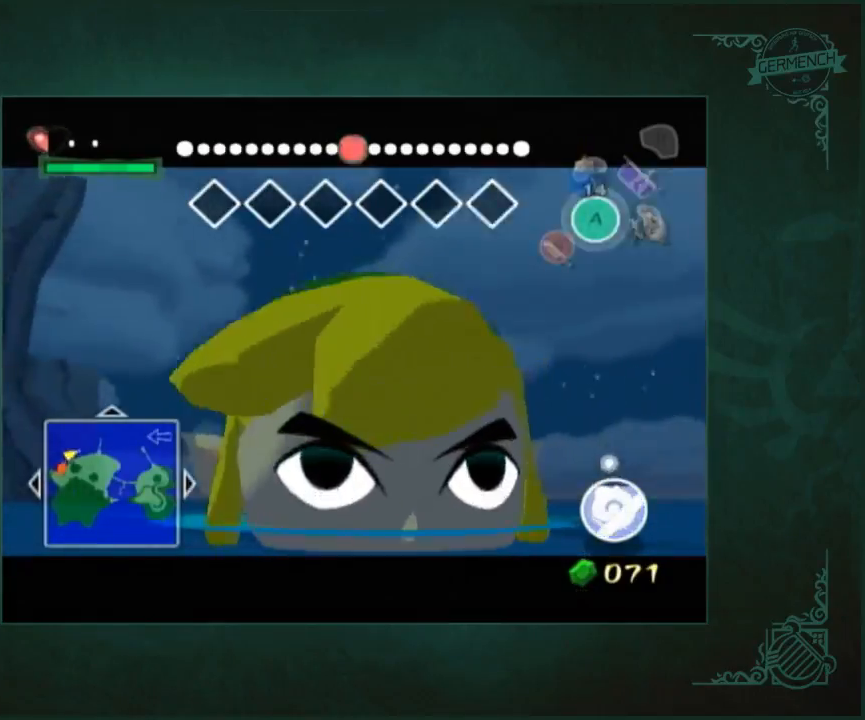
{"buttons": [], "left_stick": "up", "right_stick": "center", "button_events": []}
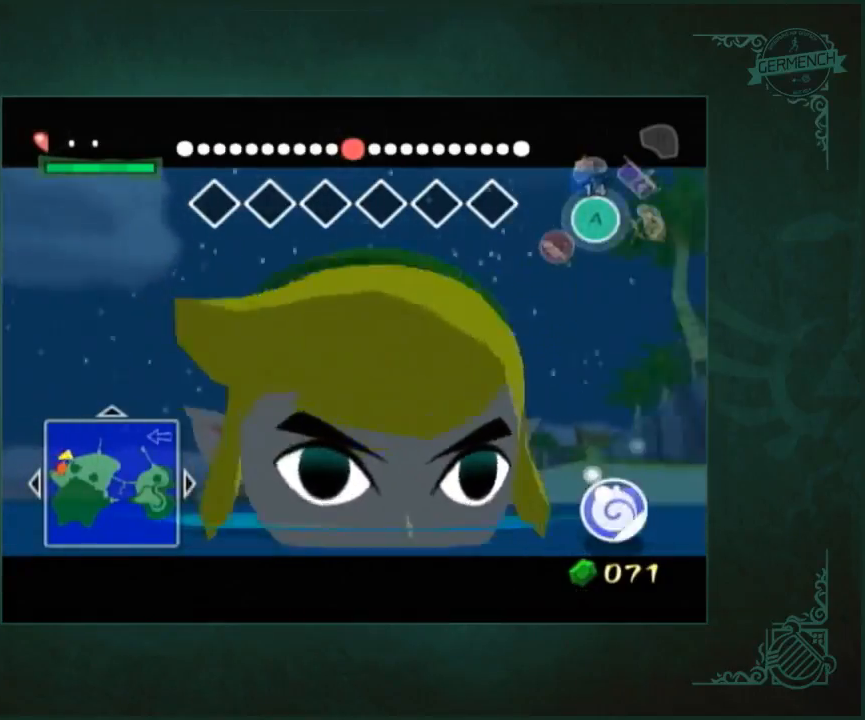
{"buttons": [], "left_stick": "up", "right_stick": "left"}
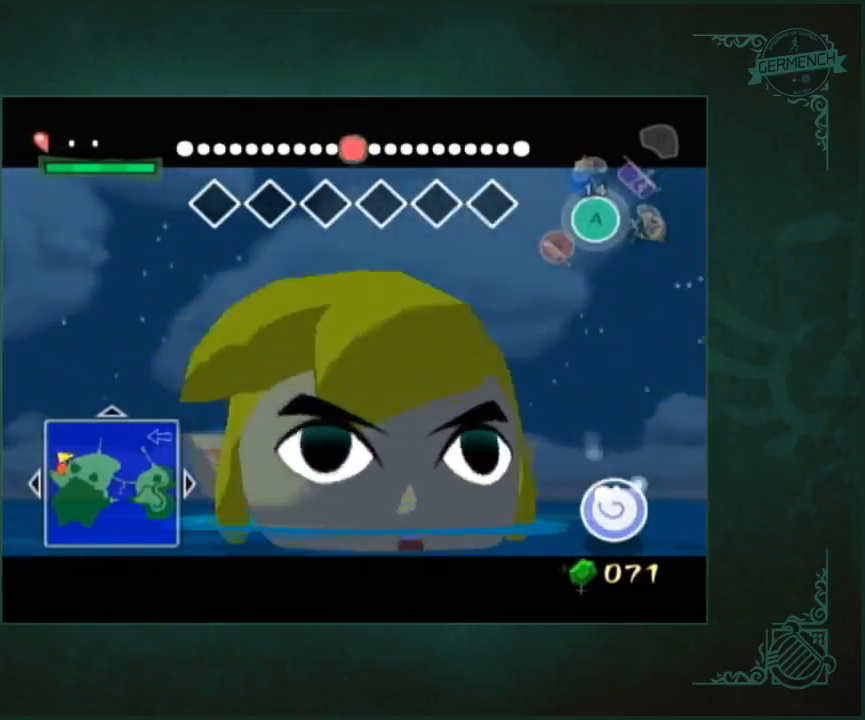
{"buttons": [], "left_stick": "up", "right_stick": "center"}
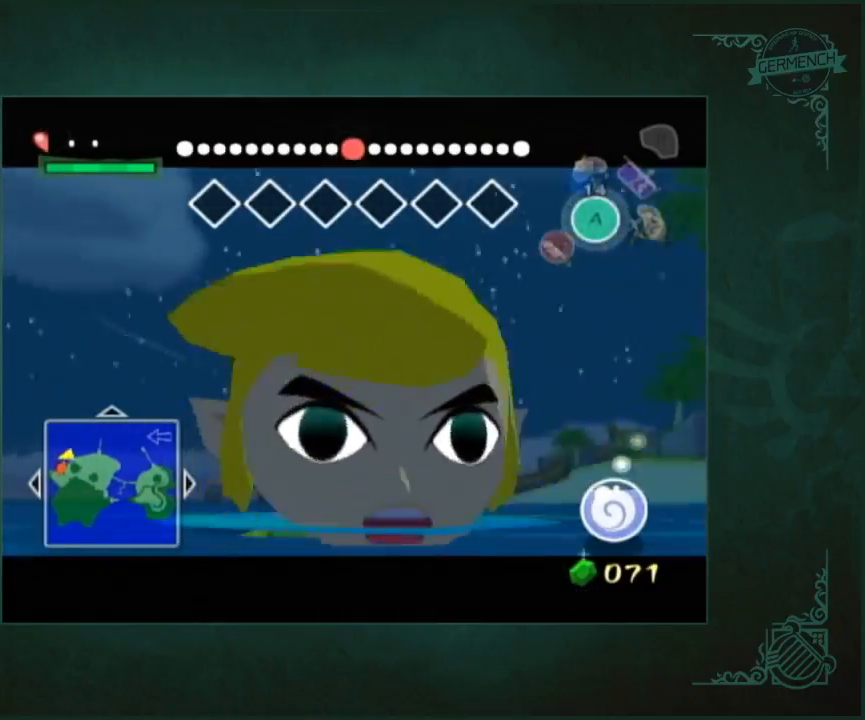
{"buttons": [], "left_stick": "up", "right_stick": "center", "button_events": []}
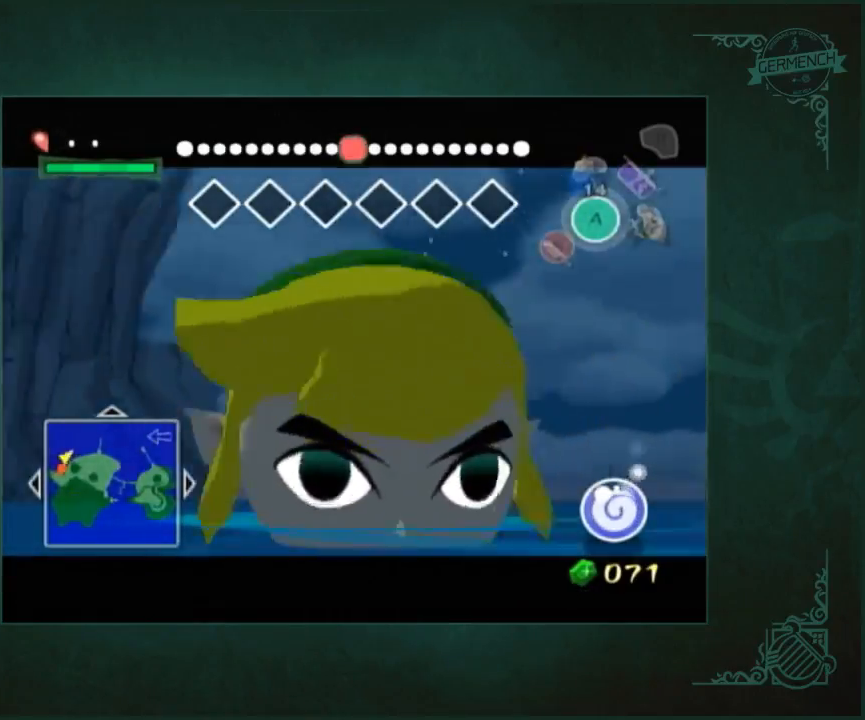
{"buttons": [], "left_stick": "up", "right_stick": "center", "button_events": []}
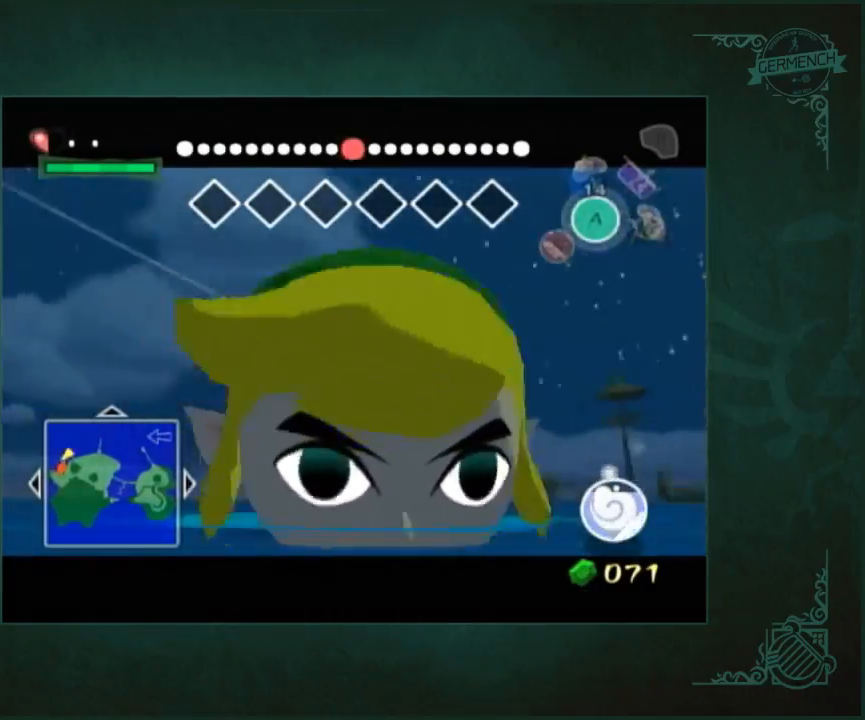
{"buttons": [], "left_stick": "up", "right_stick": "center", "button_events": []}
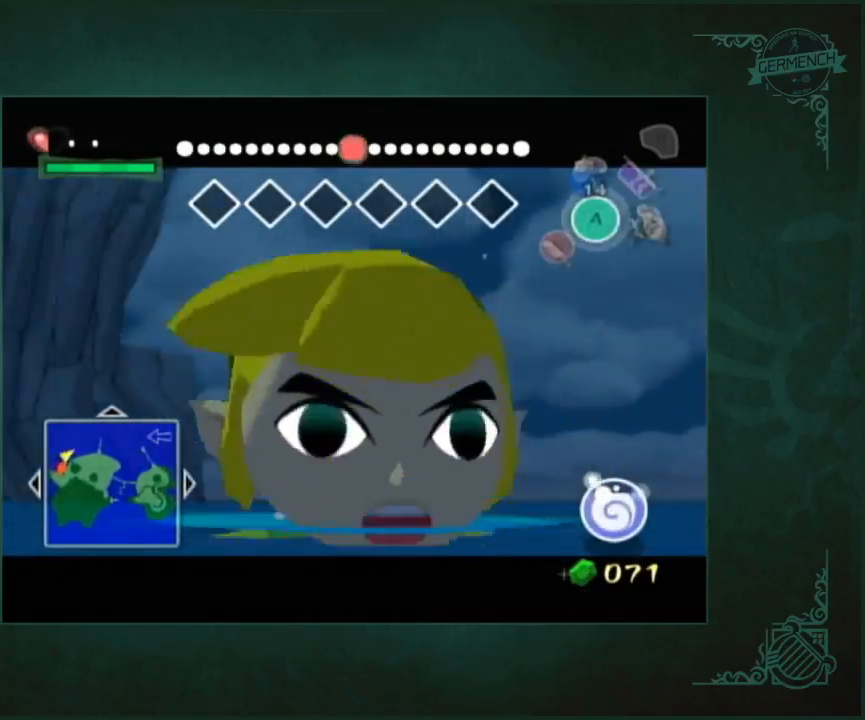
{"buttons": [], "left_stick": "up", "right_stick": "center", "button_events": []}
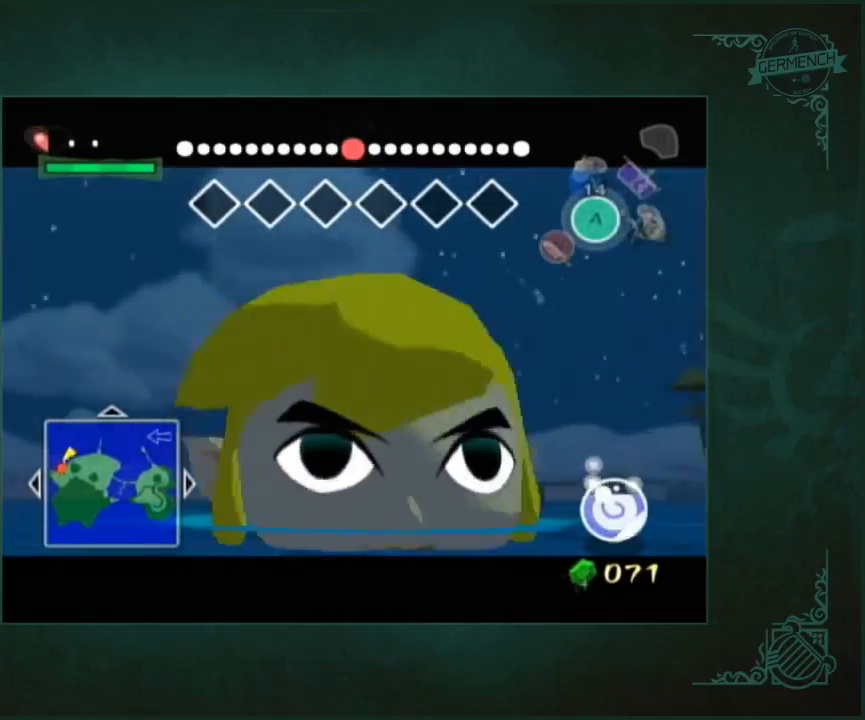
{"buttons": [], "left_stick": "up", "right_stick": "center", "button_events": []}
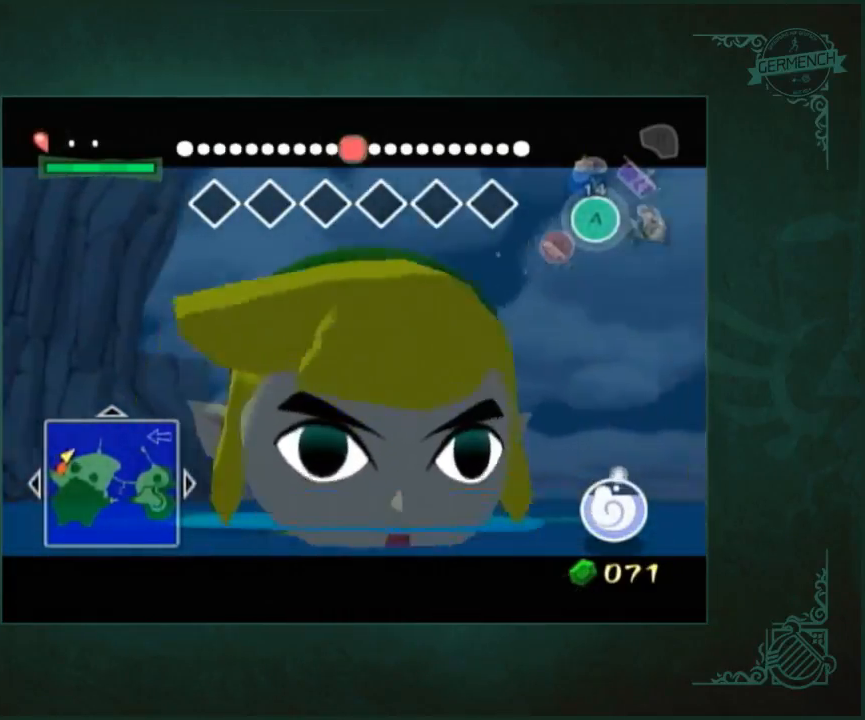
{"buttons": [], "left_stick": "up", "right_stick": "center", "button_events": []}
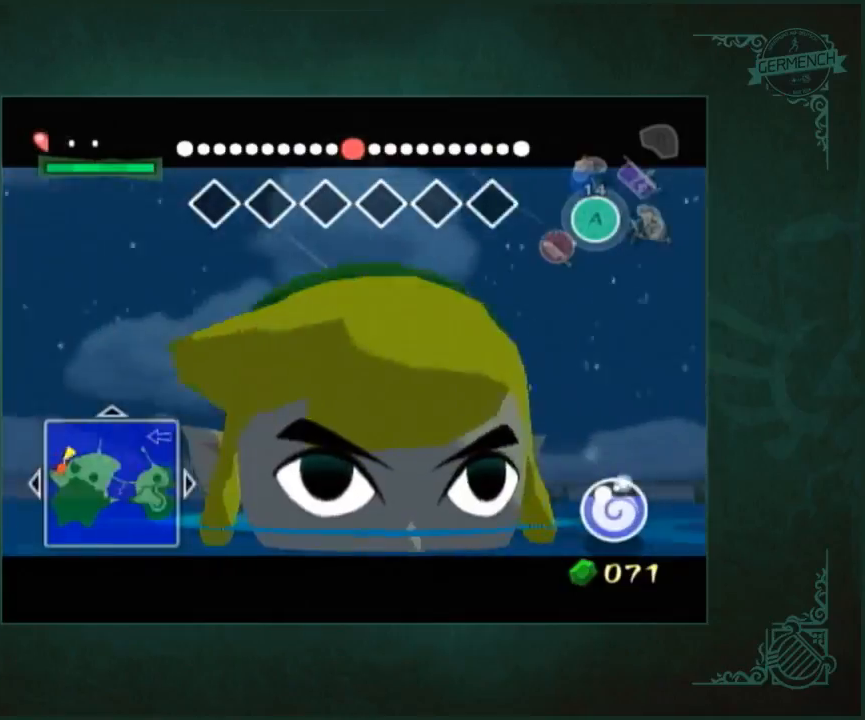
{"buttons": [], "left_stick": "up", "right_stick": "center", "button_events": []}
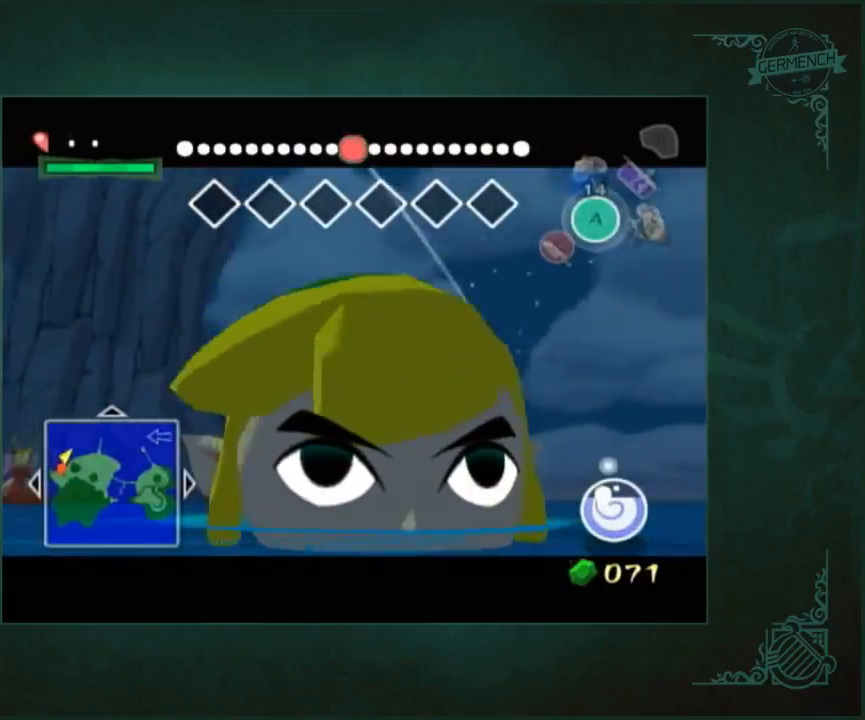
{"buttons": [], "left_stick": "up", "right_stick": "center", "button_events": []}
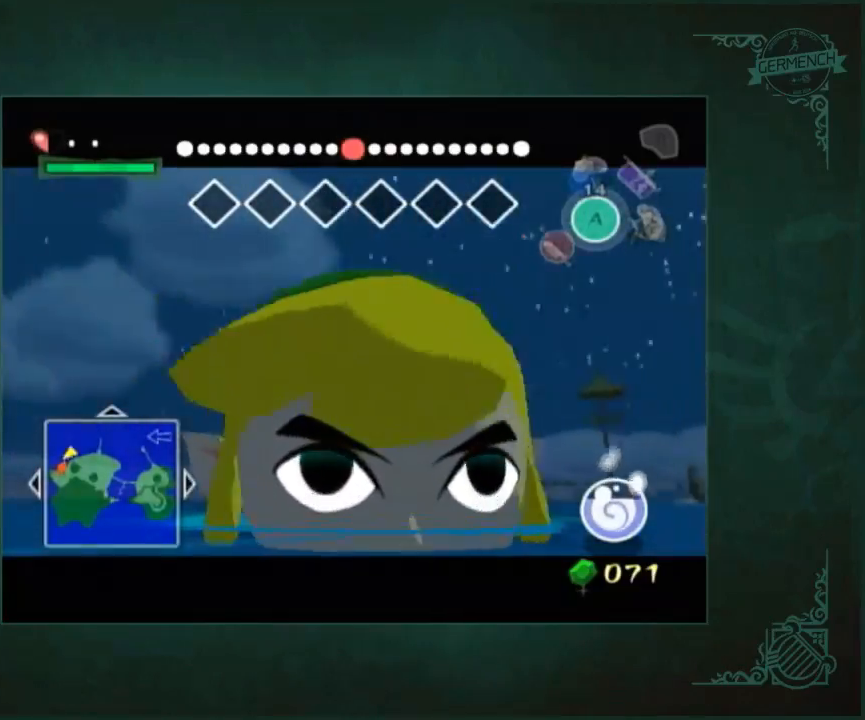
{"buttons": [], "left_stick": "up", "right_stick": "center", "button_events": []}
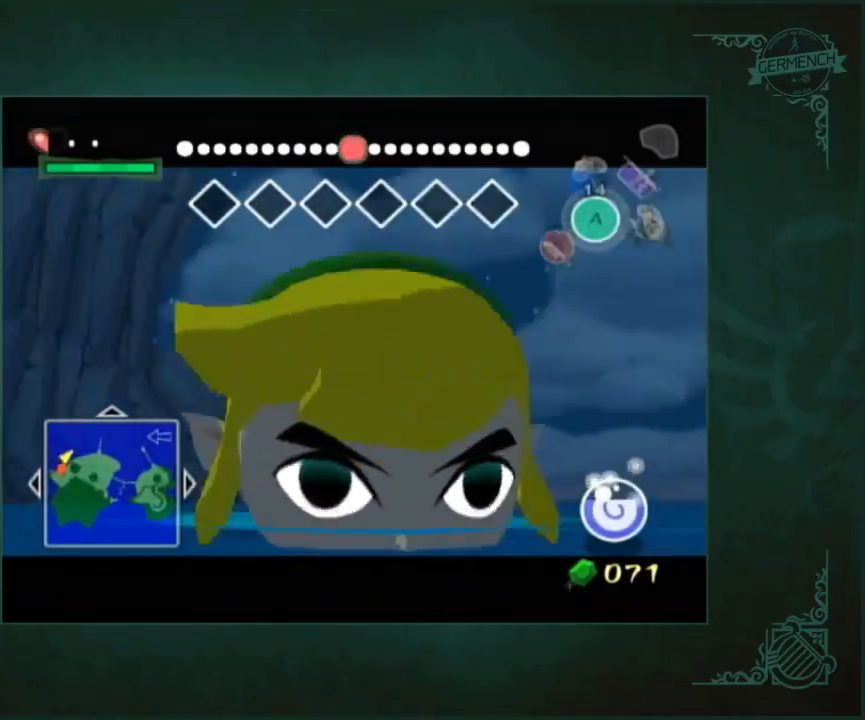
{"buttons": [], "left_stick": "up", "right_stick": "center", "button_events": []}
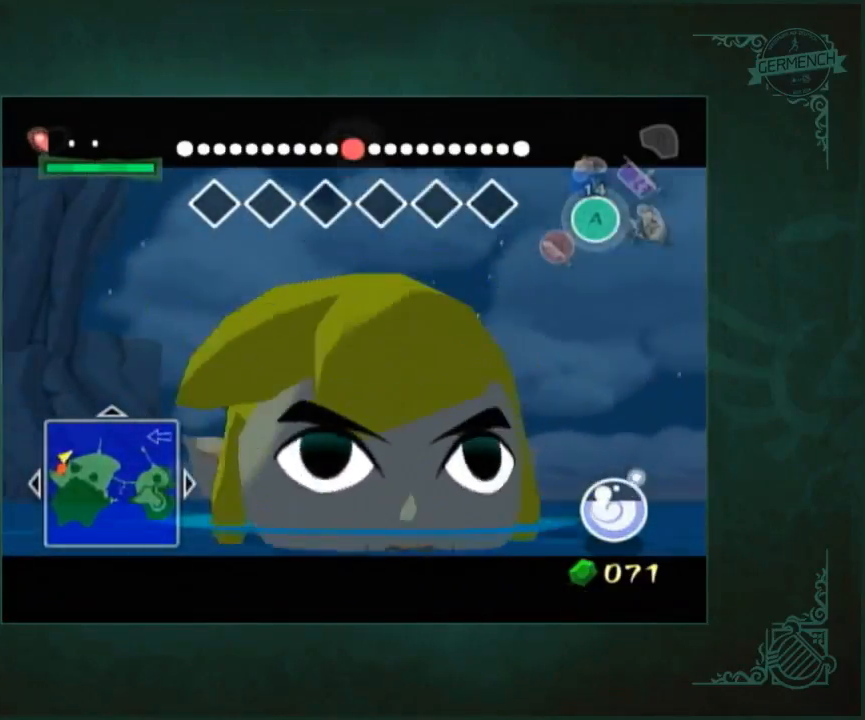
{"buttons": [], "left_stick": "up", "right_stick": "center", "button_events": []}
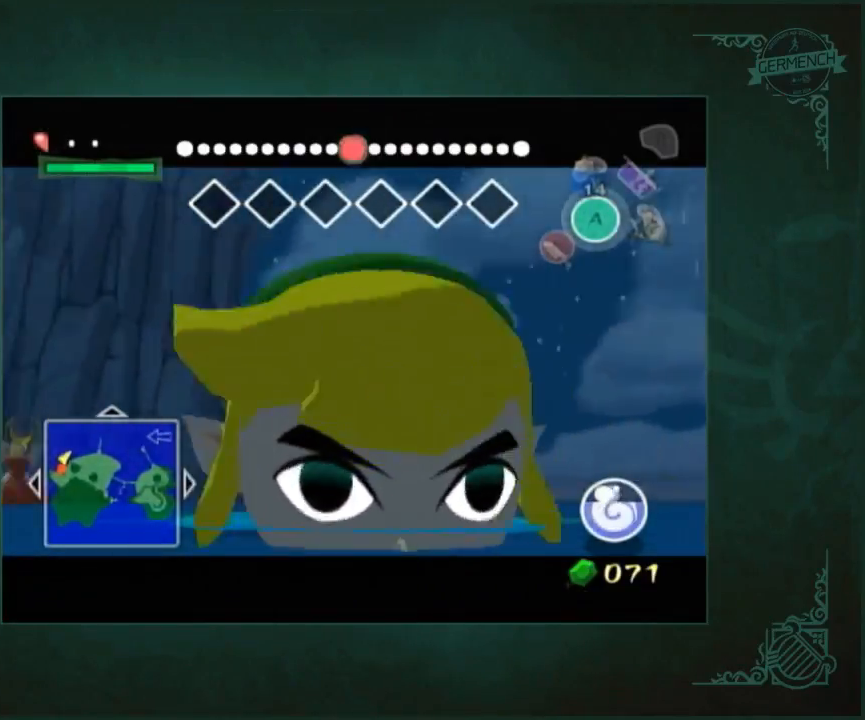
{"buttons": [], "left_stick": "up", "right_stick": "center", "button_events": []}
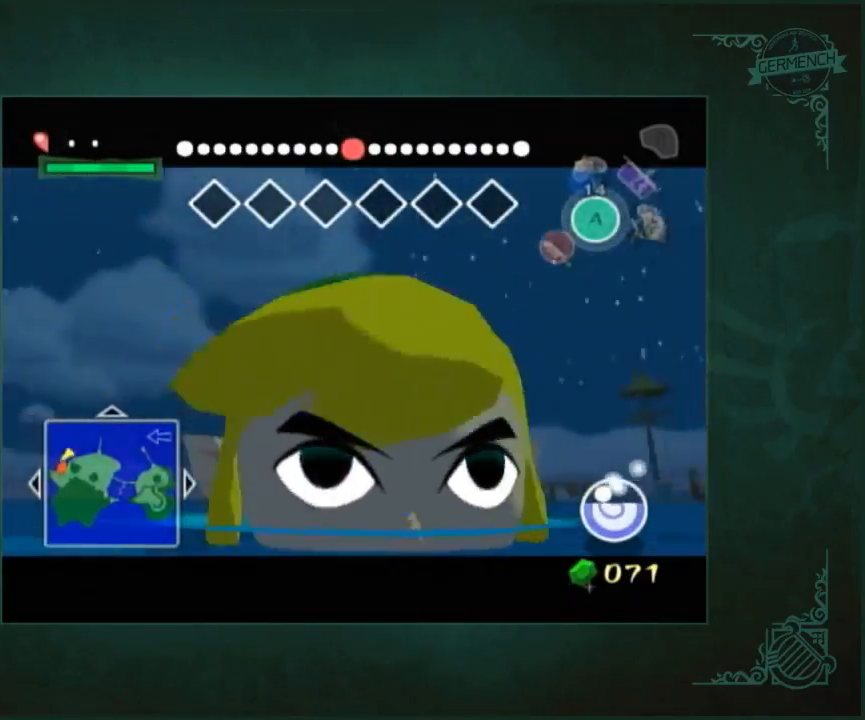
{"buttons": [], "left_stick": "up", "right_stick": "center", "button_events": []}
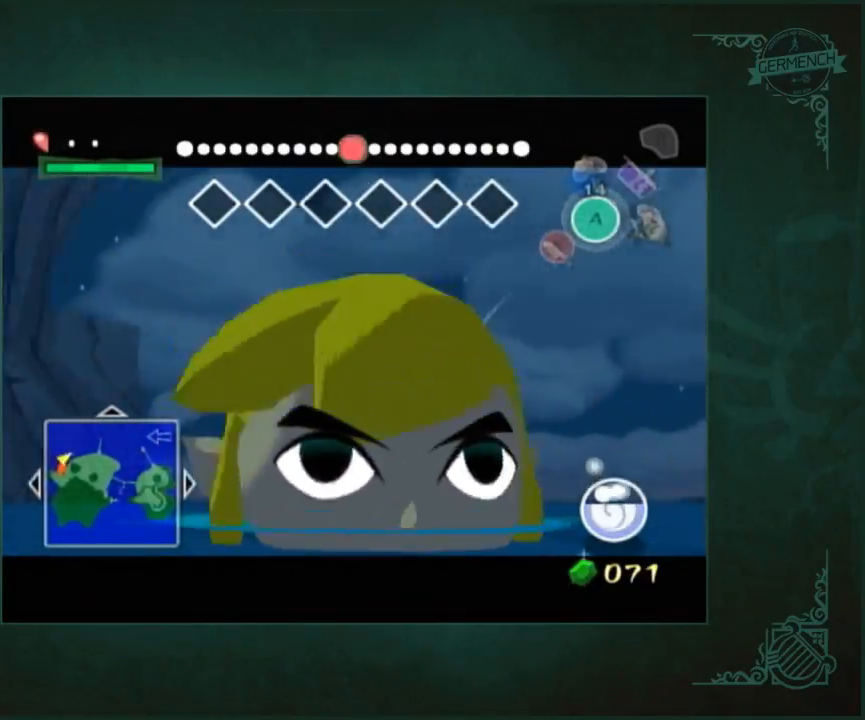
{"buttons": [], "left_stick": "up", "right_stick": "center", "button_events": []}
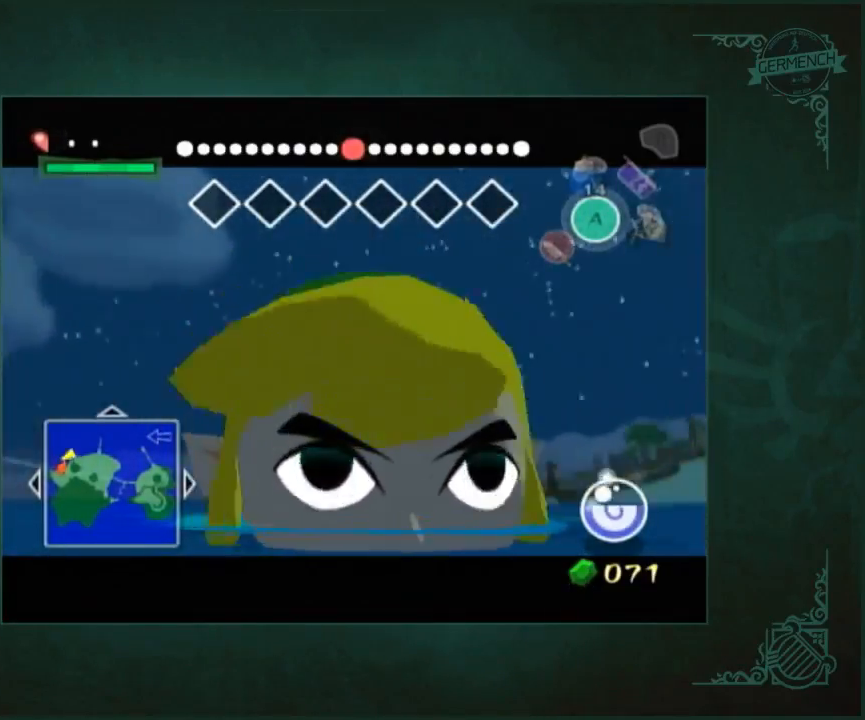
{"buttons": [], "left_stick": "up", "right_stick": "center", "button_events": []}
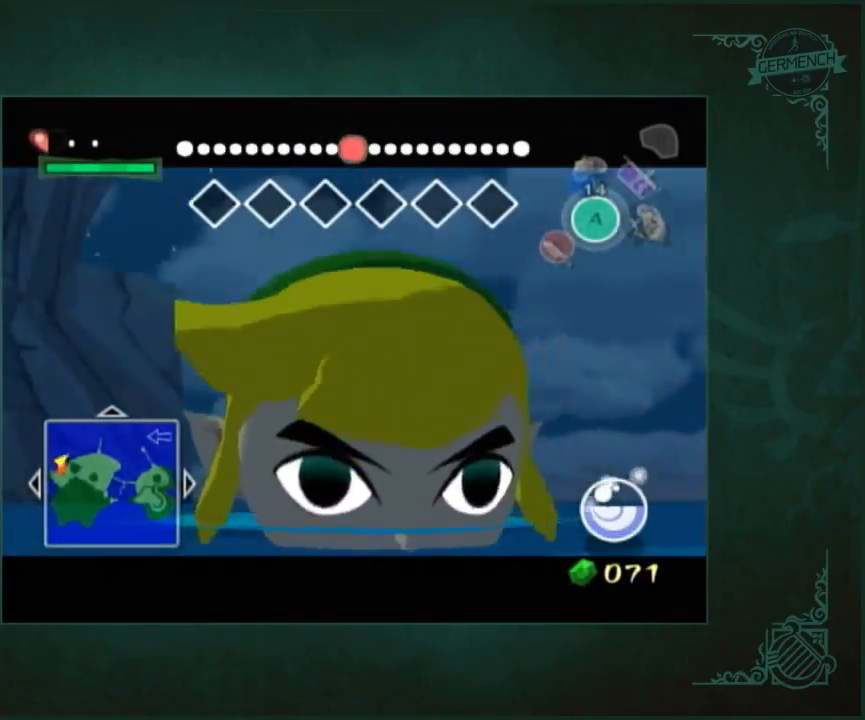
{"buttons": [], "left_stick": "up", "right_stick": "center", "button_events": []}
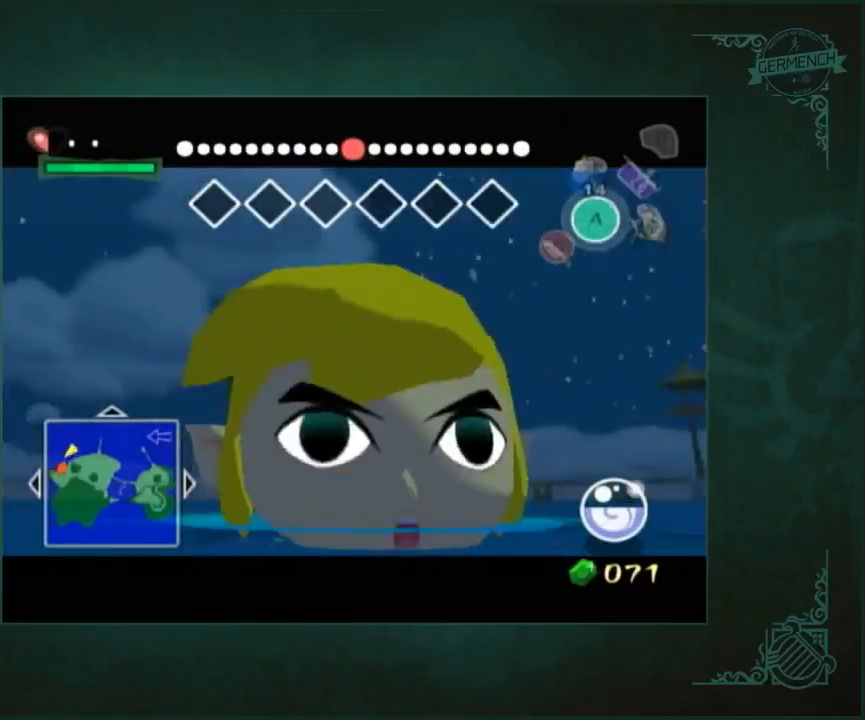
{"buttons": [], "left_stick": "up", "right_stick": "center", "button_events": []}
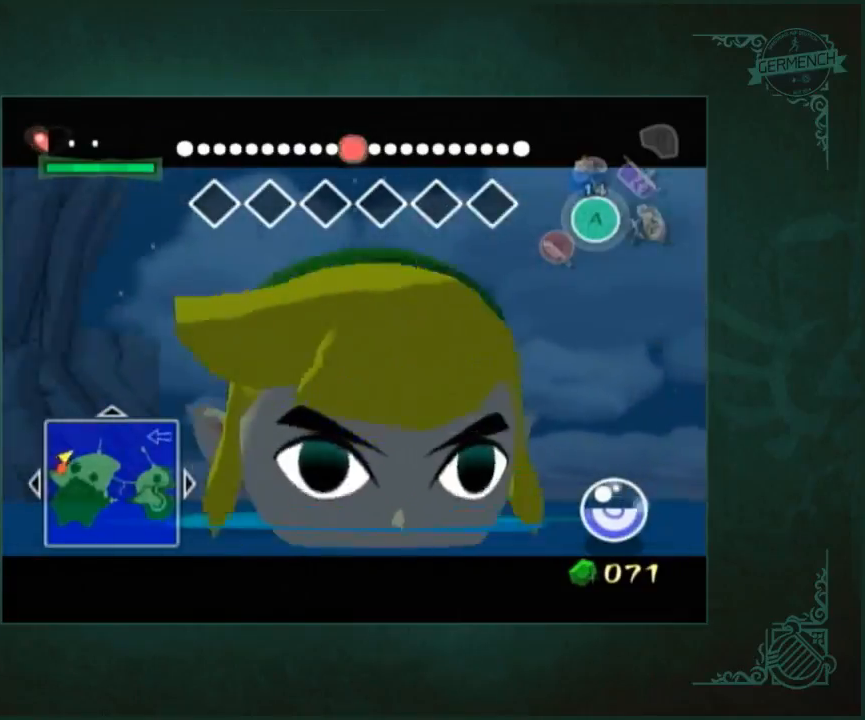
{"buttons": [], "left_stick": "up", "right_stick": "center", "button_events": []}
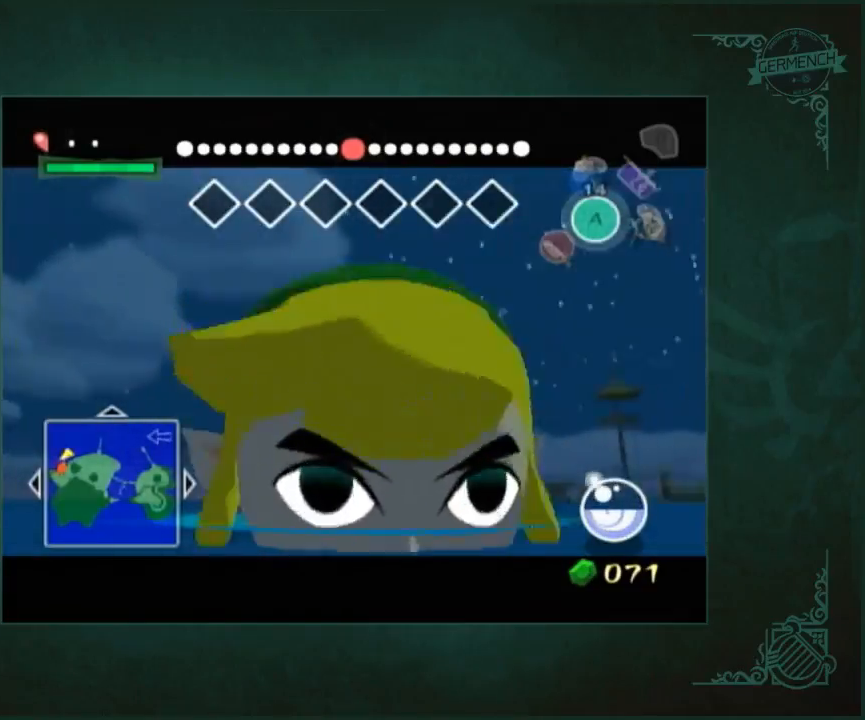
{"buttons": [], "left_stick": "up", "right_stick": "center", "button_events": []}
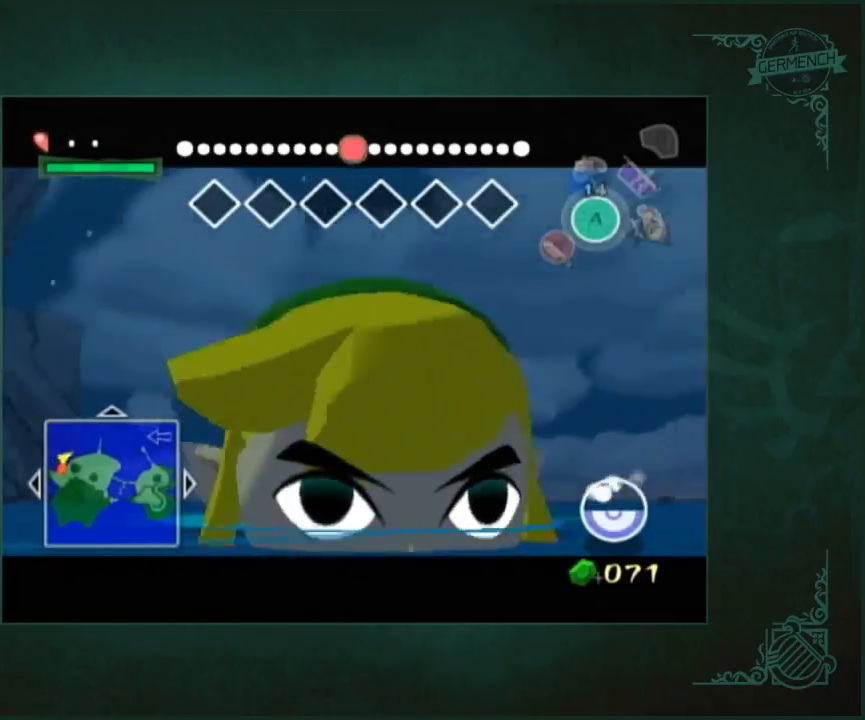
{"buttons": [], "left_stick": "up", "right_stick": "center", "button_events": []}
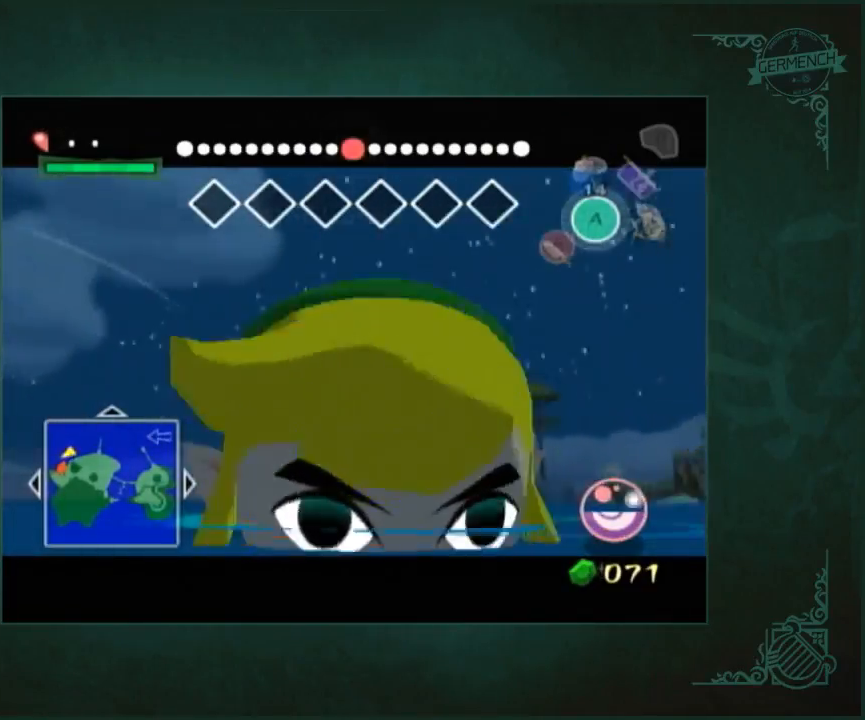
{"buttons": [], "left_stick": "up", "right_stick": "center", "button_events": []}
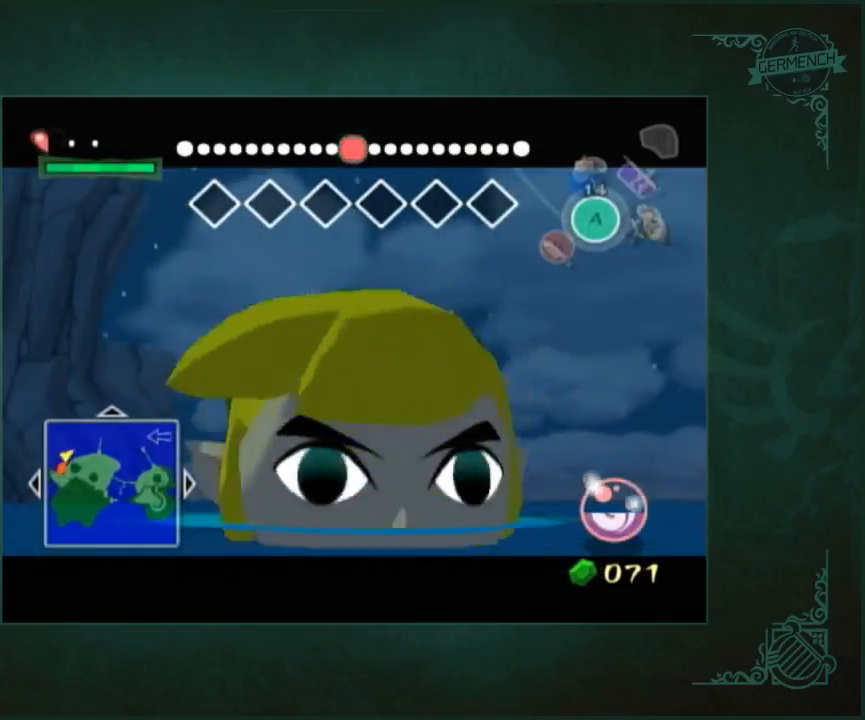
{"buttons": [], "left_stick": "up", "right_stick": "center", "button_events": []}
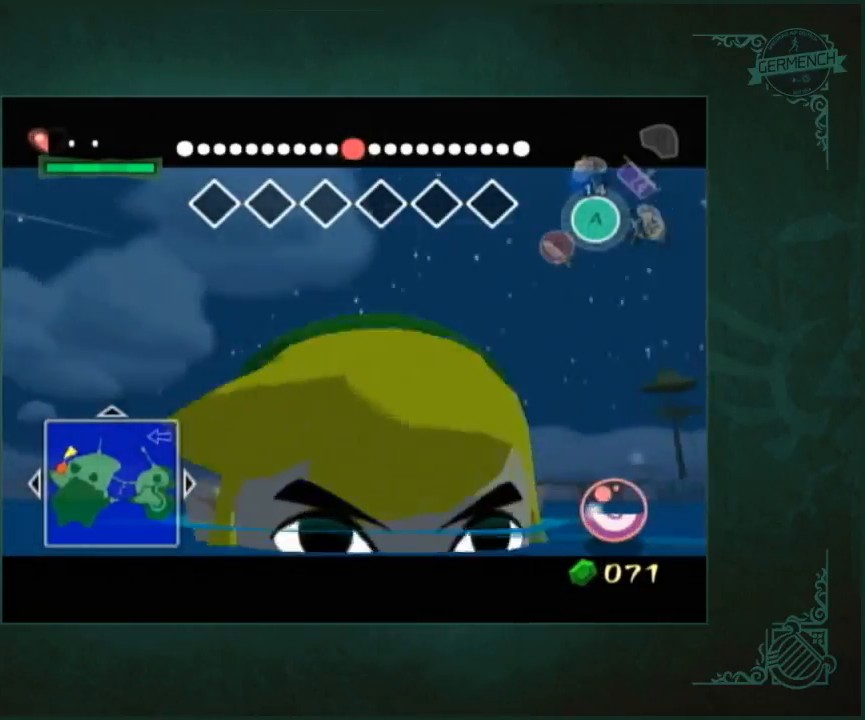
{"buttons": [], "left_stick": "up", "right_stick": "center", "button_events": []}
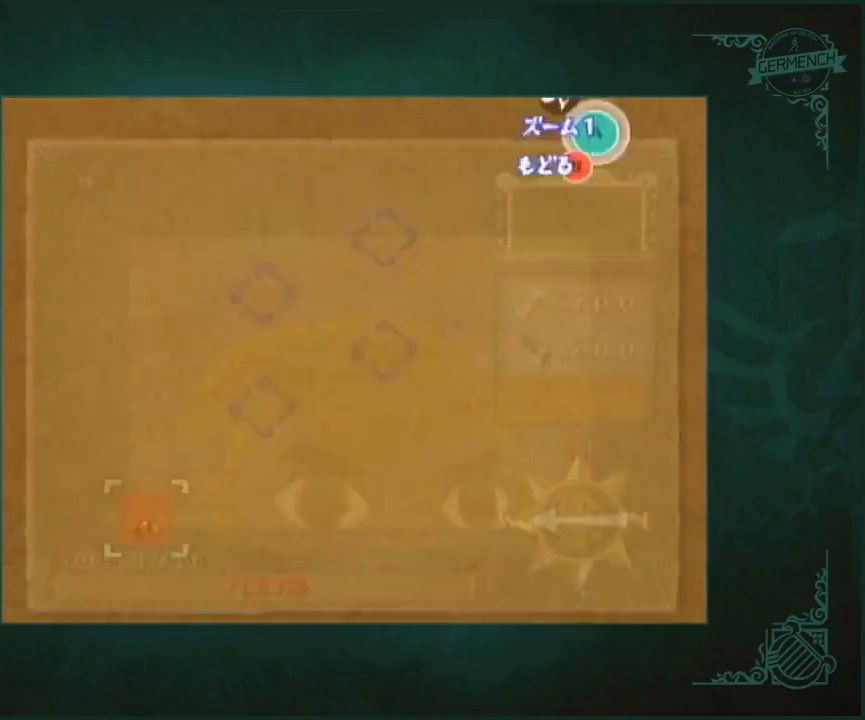
{"buttons": [], "left_stick": "up", "right_stick": "center", "button_events": []}
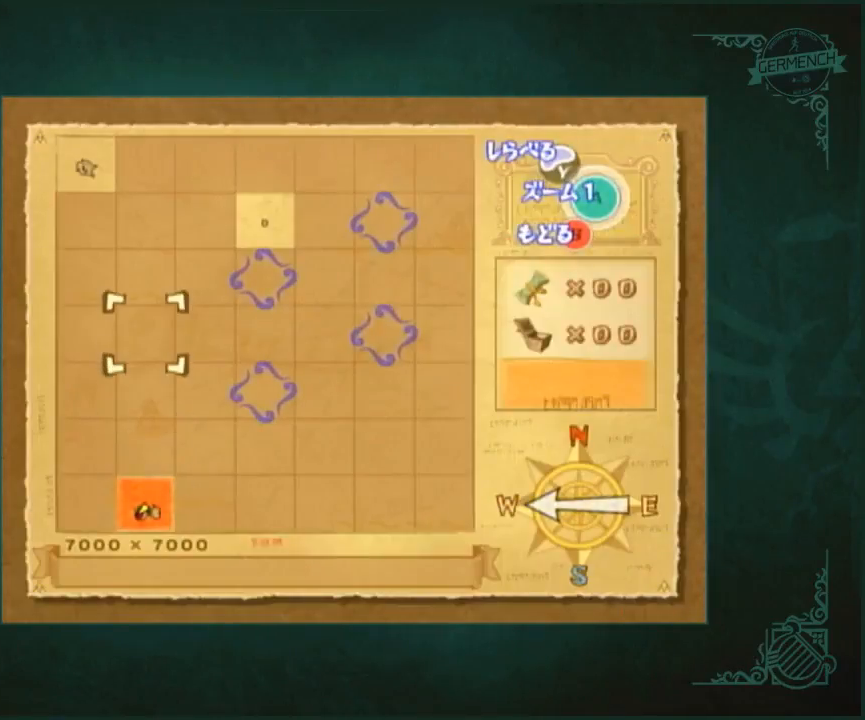
{"buttons": [], "left_stick": "center", "right_stick": "center", "button_events": []}